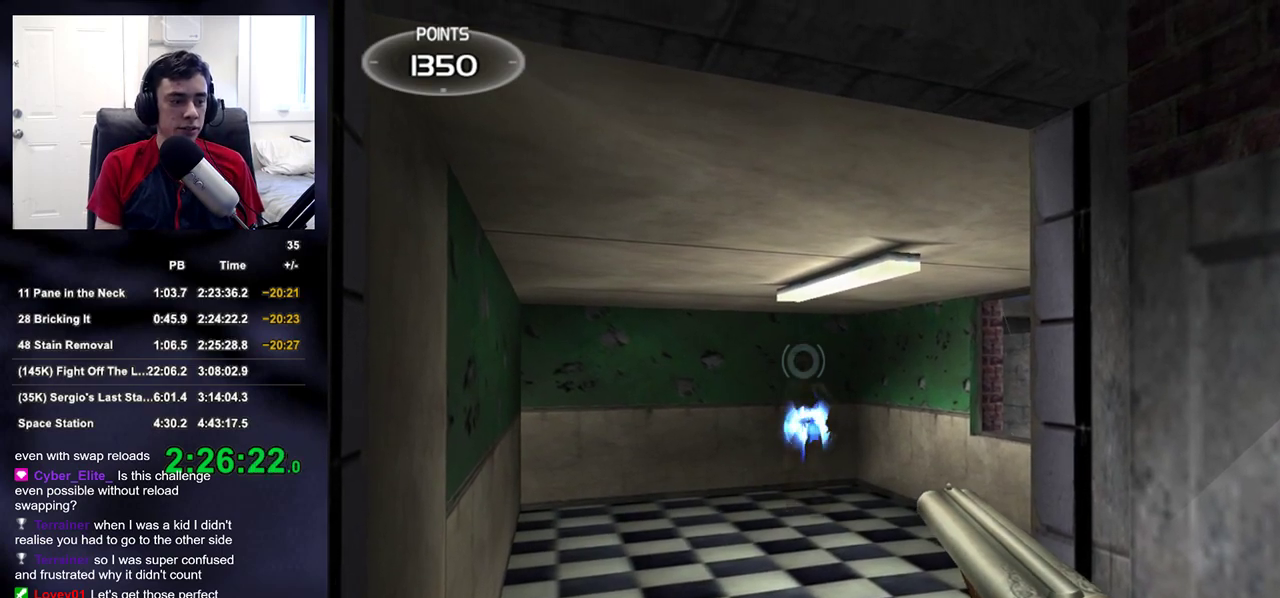
Gameplay with a controller (PlayStation layout); each line is a JSON object with the inputs held at the frame after it (dt_ms = milliseconds from this image to that frame). "events" lists button and stick changes between this image and that frame as [ms after this image, input, new state], when the widget could be followed in between. Not read: L1.
{"dt_ms": 500, "buttons": [], "left_stick": "center", "right_stick": "center", "events": [[250, "R2", "down"], [300, "TRIANGLE", "down"], [367, "R2", "up"], [400, "TRIANGLE", "up"]]}
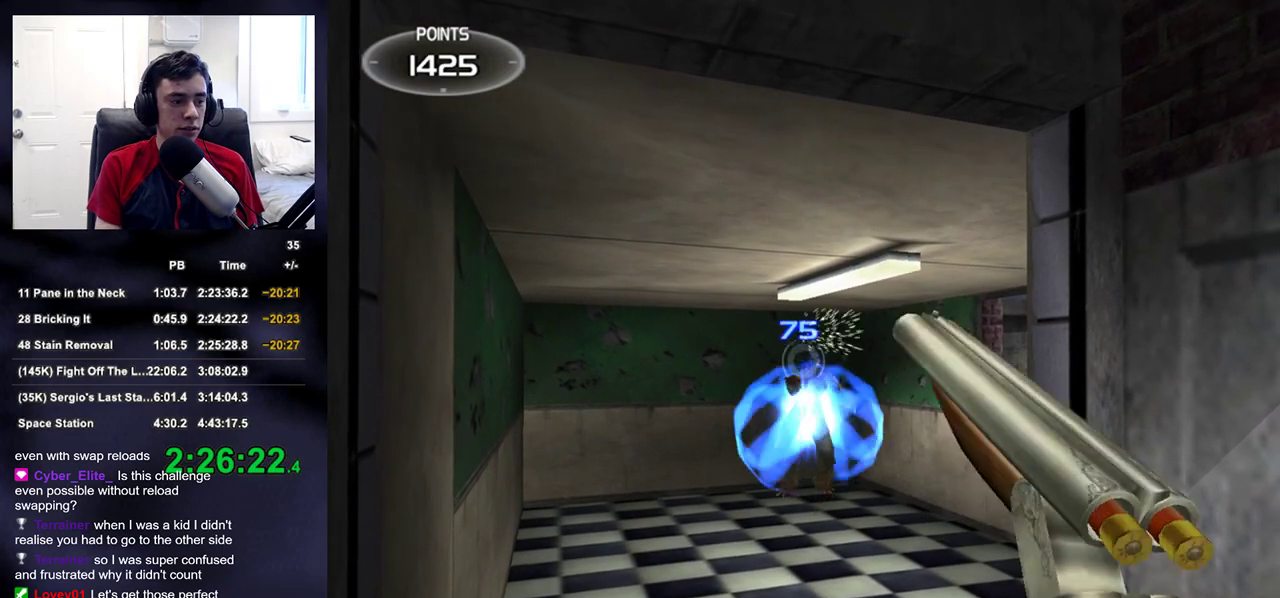
{"dt_ms": 500, "buttons": [], "left_stick": "center", "right_stick": "center", "events": []}
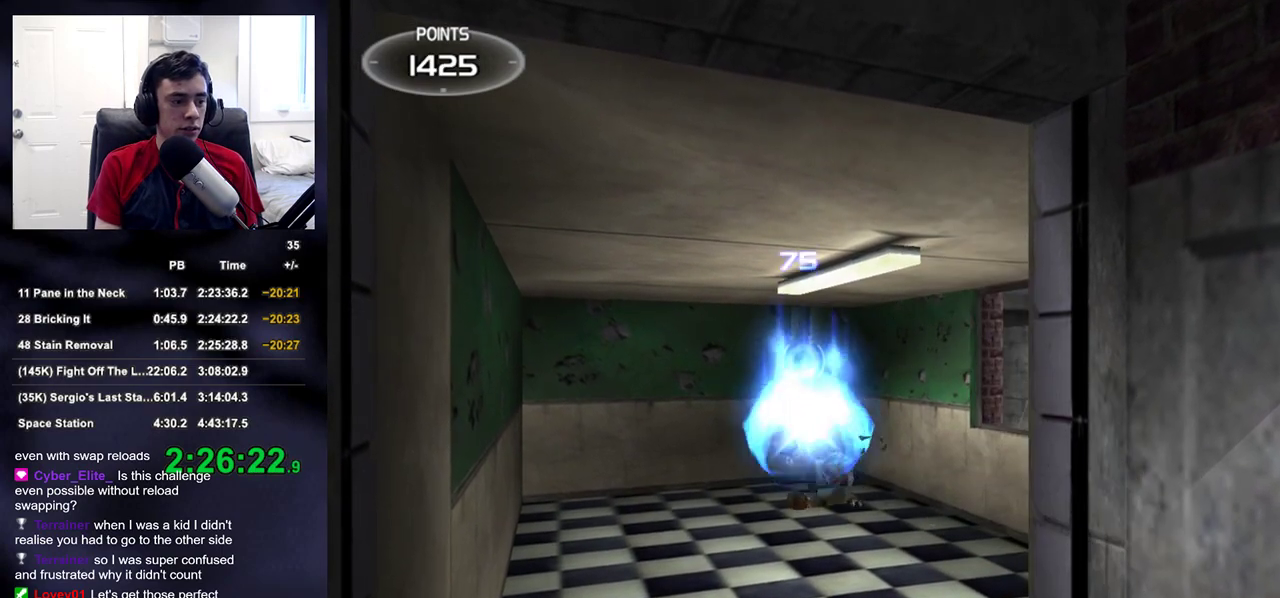
{"dt_ms": 500, "buttons": [], "left_stick": "center", "right_stick": "center", "events": []}
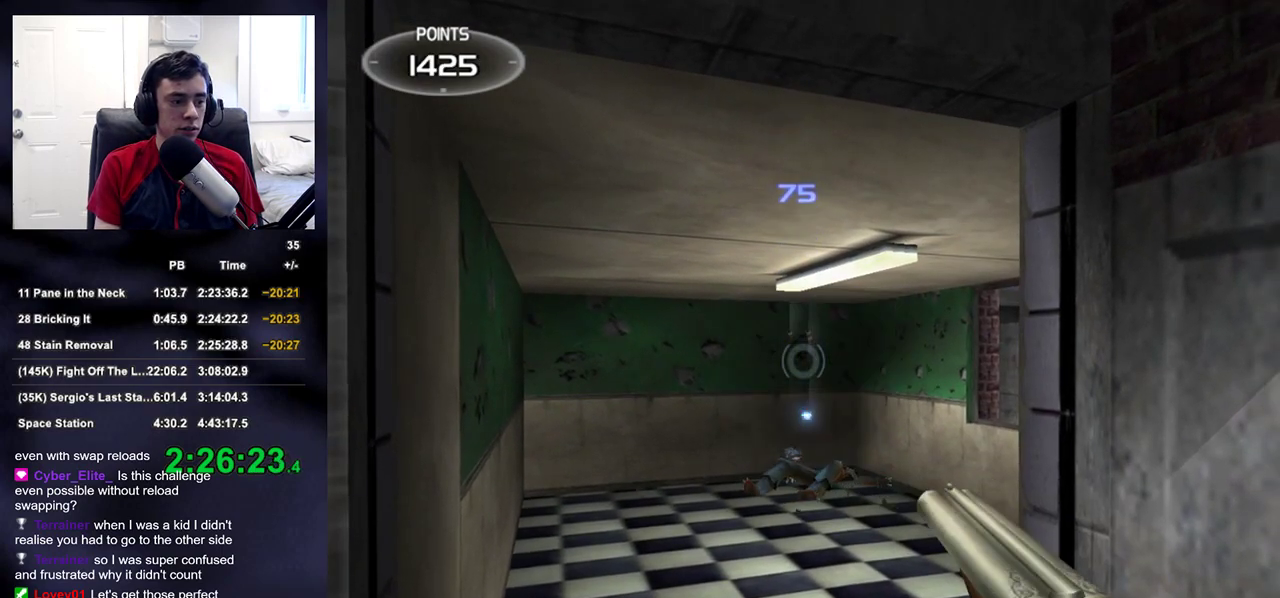
{"dt_ms": 500, "buttons": [], "left_stick": "center", "right_stick": "center", "events": [[317, "left_stick", "up"], [467, "left_stick", "center"]]}
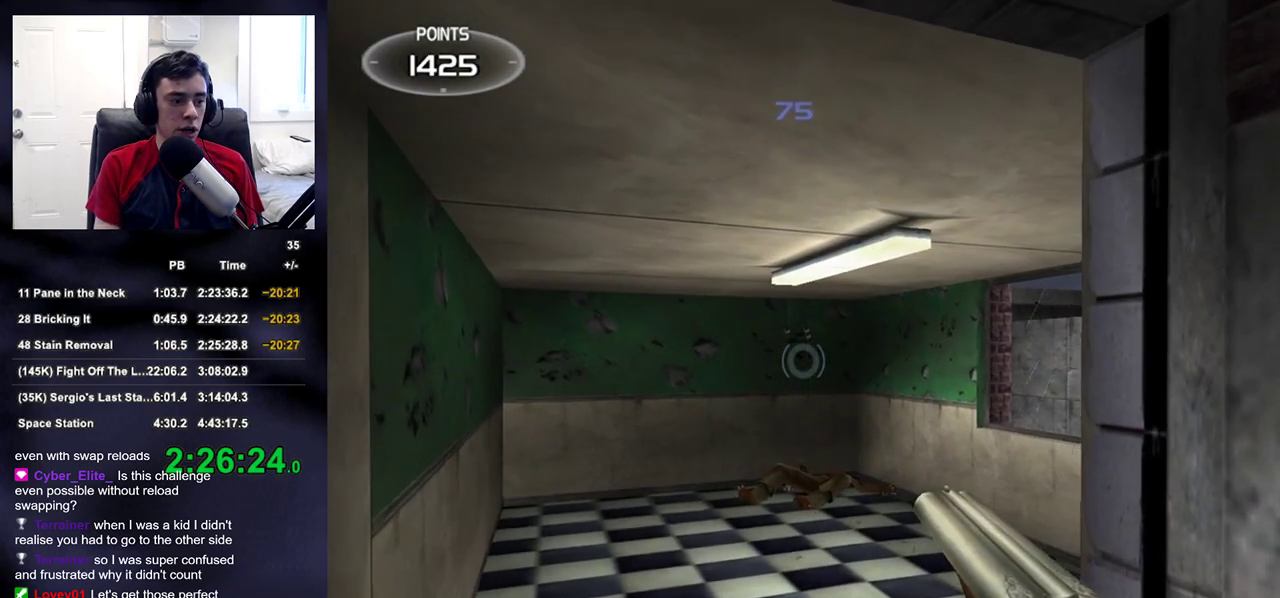
{"dt_ms": 500, "buttons": [], "left_stick": "center", "right_stick": "center", "events": []}
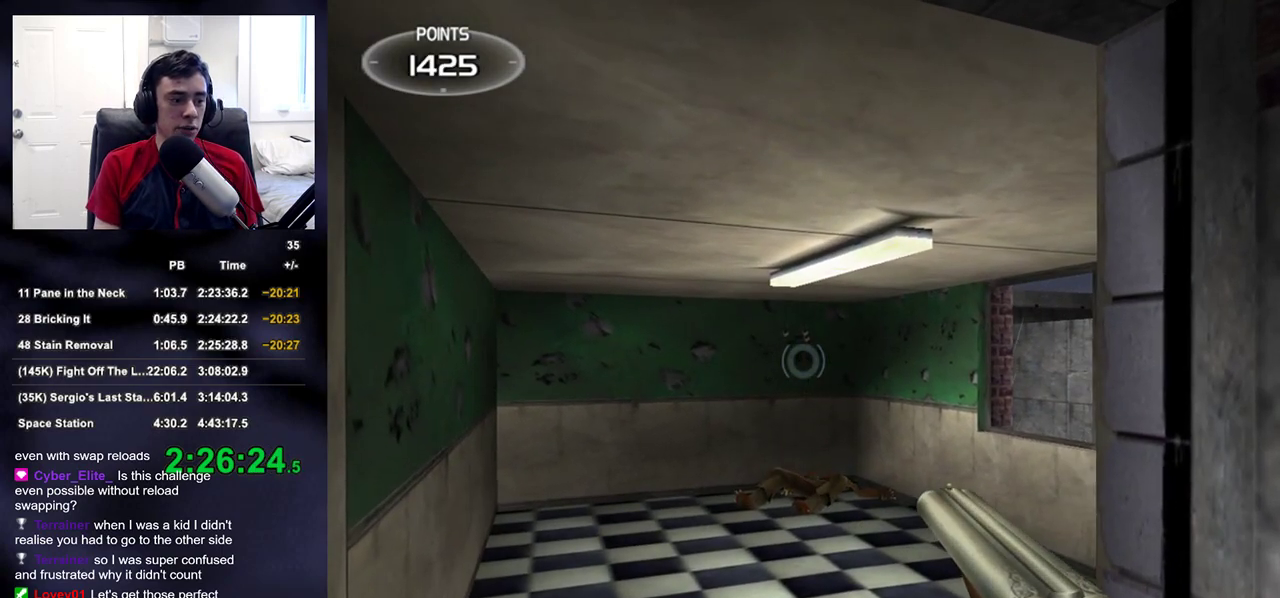
{"dt_ms": 500, "buttons": [], "left_stick": "center", "right_stick": "center", "events": [[83, "left_stick", "up"], [217, "left_stick", "center"]]}
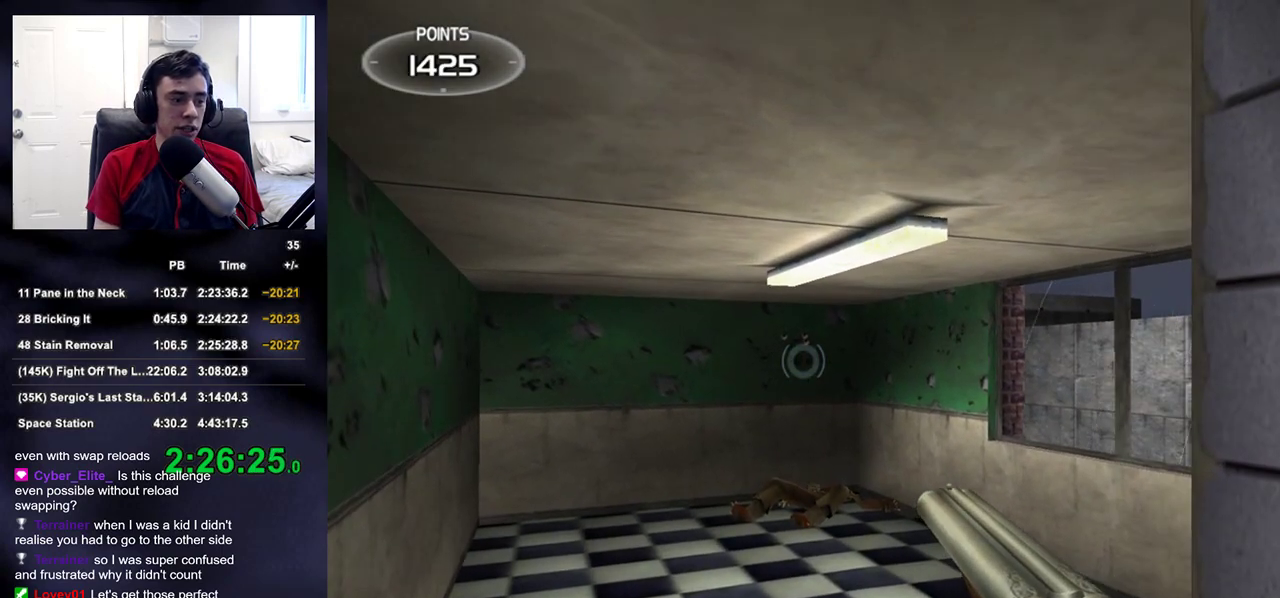
{"dt_ms": 500, "buttons": [], "left_stick": "center", "right_stick": "center", "events": [[67, "left_stick", "down-right"], [183, "left_stick", "center"]]}
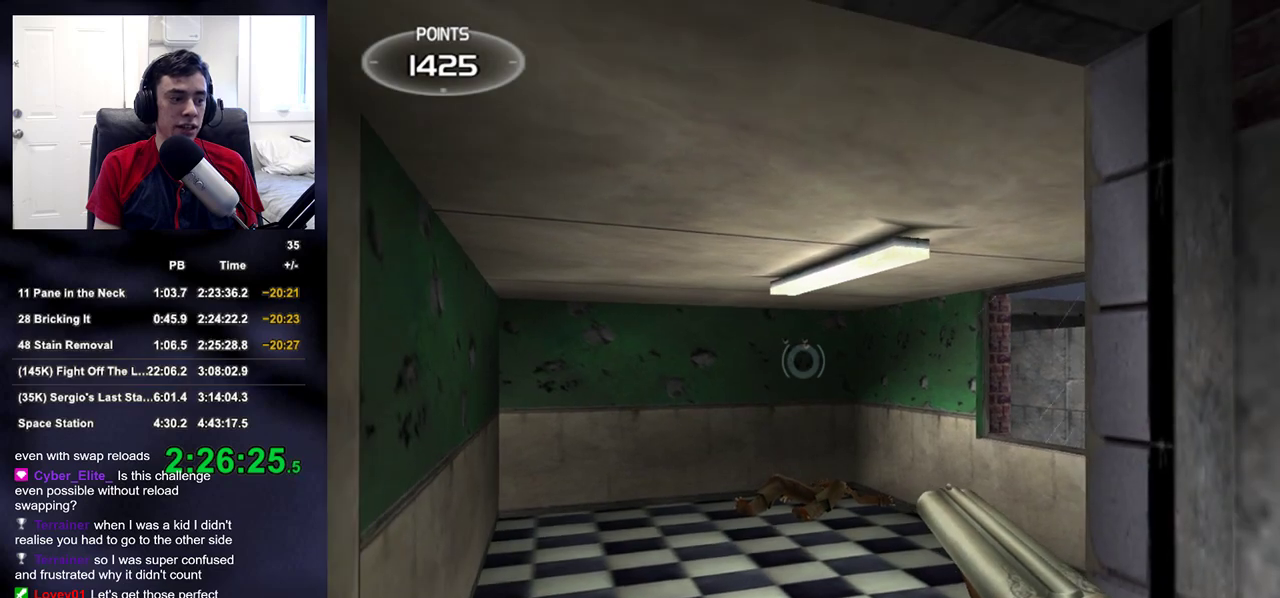
{"dt_ms": 500, "buttons": [], "left_stick": "center", "right_stick": "center", "events": [[67, "left_stick", "up"], [200, "left_stick", "center"]]}
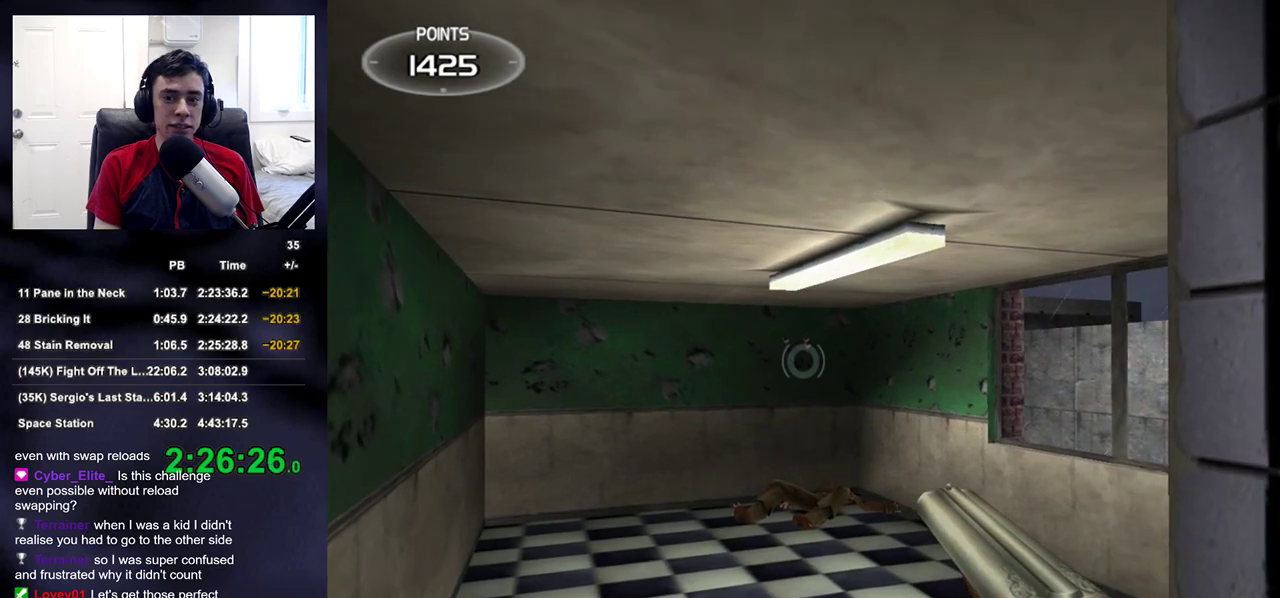
{"dt_ms": 500, "buttons": [], "left_stick": "down-right", "right_stick": "up-left", "events": [[250, "left_stick", "down"], [350, "left_stick", "center"], [467, "left_stick", "down-right"], [500, "right_stick", "up-left"]]}
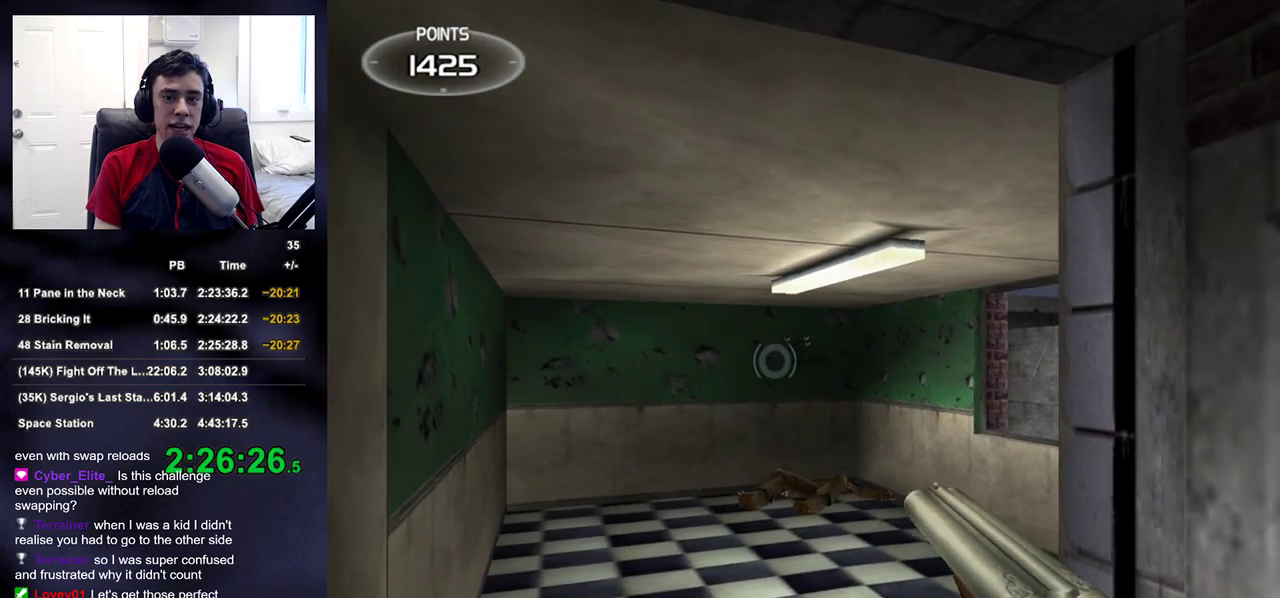
{"dt_ms": 500, "buttons": [], "left_stick": "up", "right_stick": "right", "events": [[17, "left_stick", "down"], [17, "right_stick", "left"], [283, "left_stick", "left"], [350, "left_stick", "up-left"], [400, "right_stick", "center"], [450, "left_stick", "up"], [483, "right_stick", "right"]]}
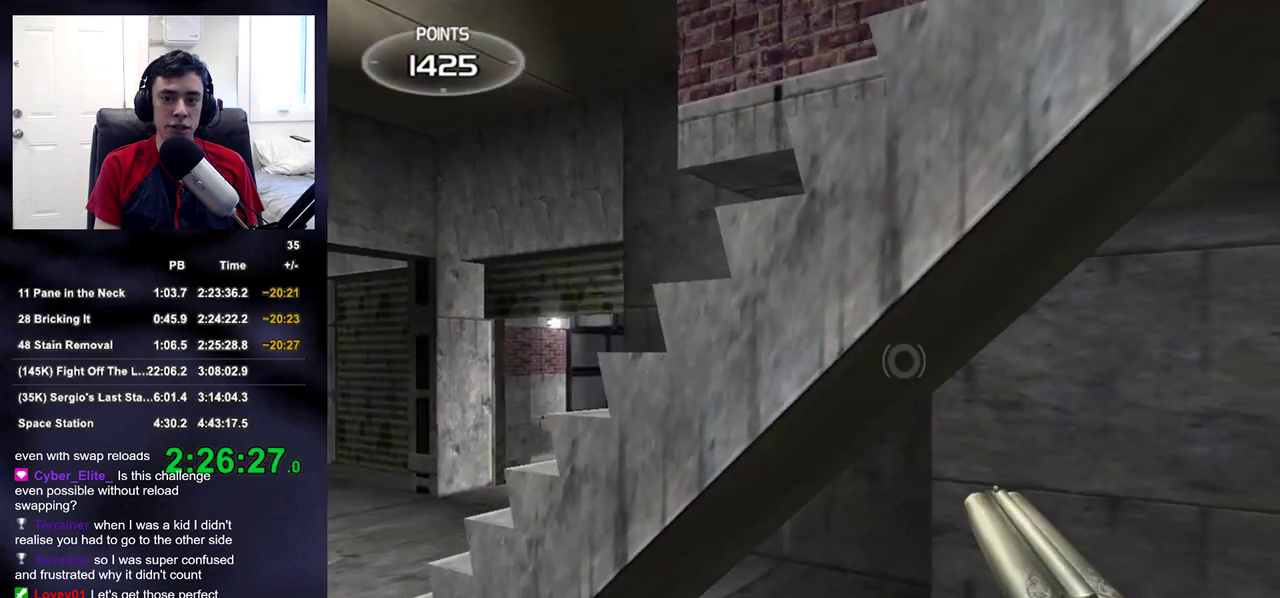
{"dt_ms": 500, "buttons": [], "left_stick": "center", "right_stick": "center", "events": [[33, "left_stick", "up-right"], [167, "left_stick", "up"], [333, "right_stick", "center"], [383, "left_stick", "center"]]}
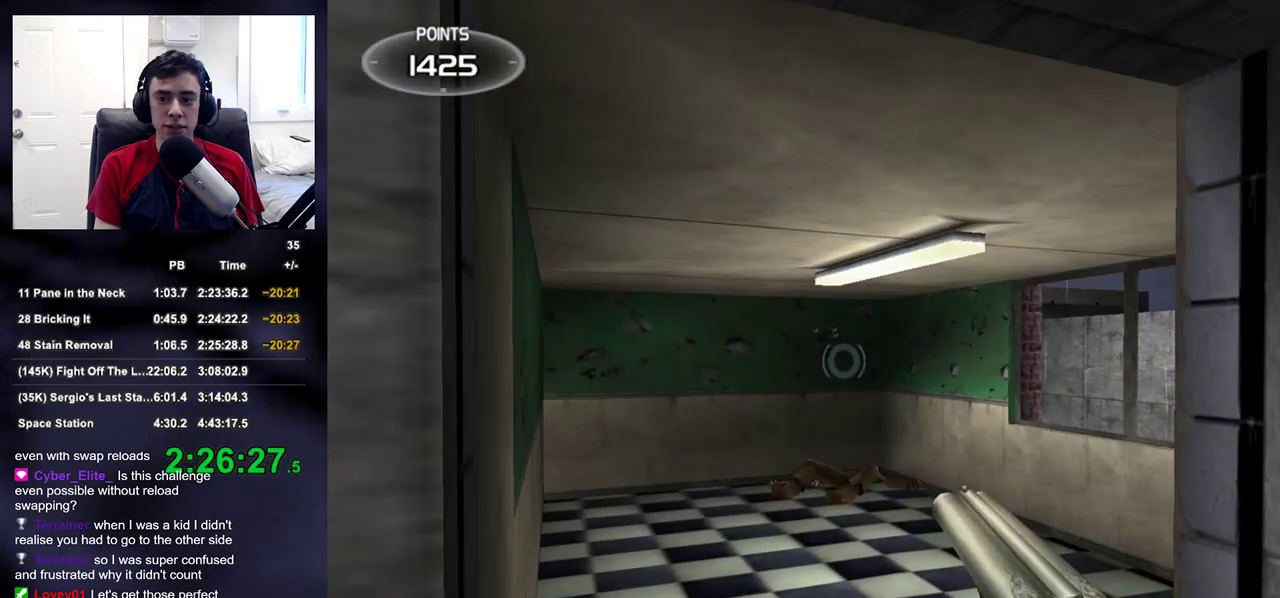
{"dt_ms": 500, "buttons": [], "left_stick": "center", "right_stick": "center", "events": [[83, "left_stick", "up-right"], [150, "left_stick", "center"]]}
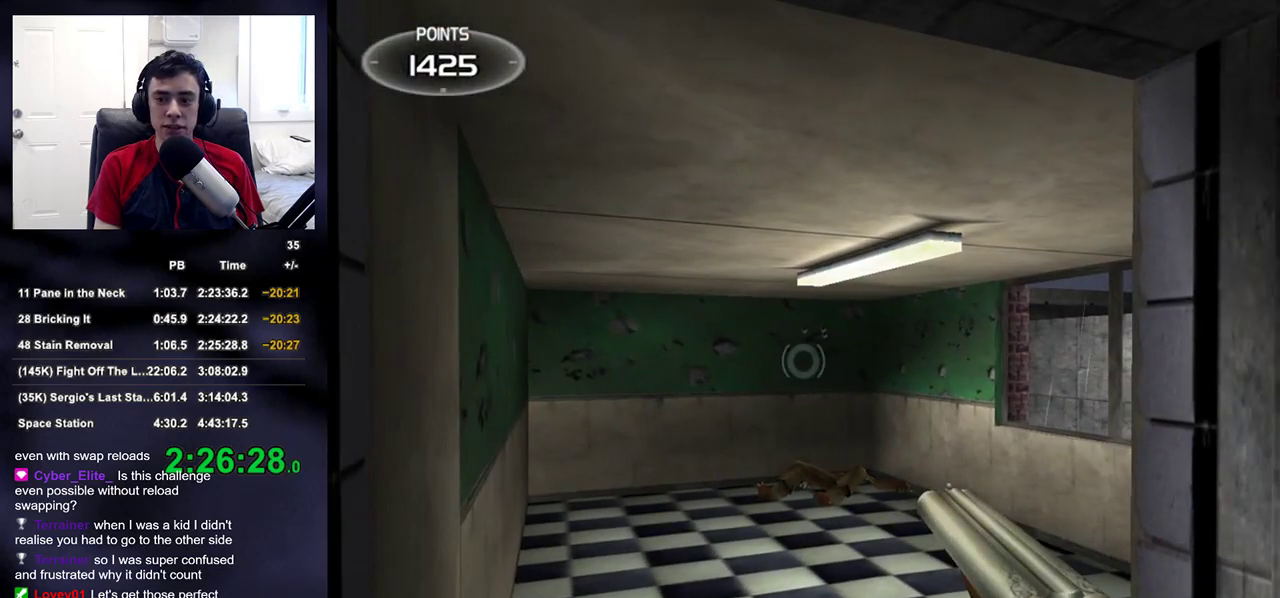
{"dt_ms": 500, "buttons": [], "left_stick": "center", "right_stick": "center", "events": [[33, "left_stick", "right"], [83, "left_stick", "center"], [350, "left_stick", "right"], [433, "left_stick", "center"]]}
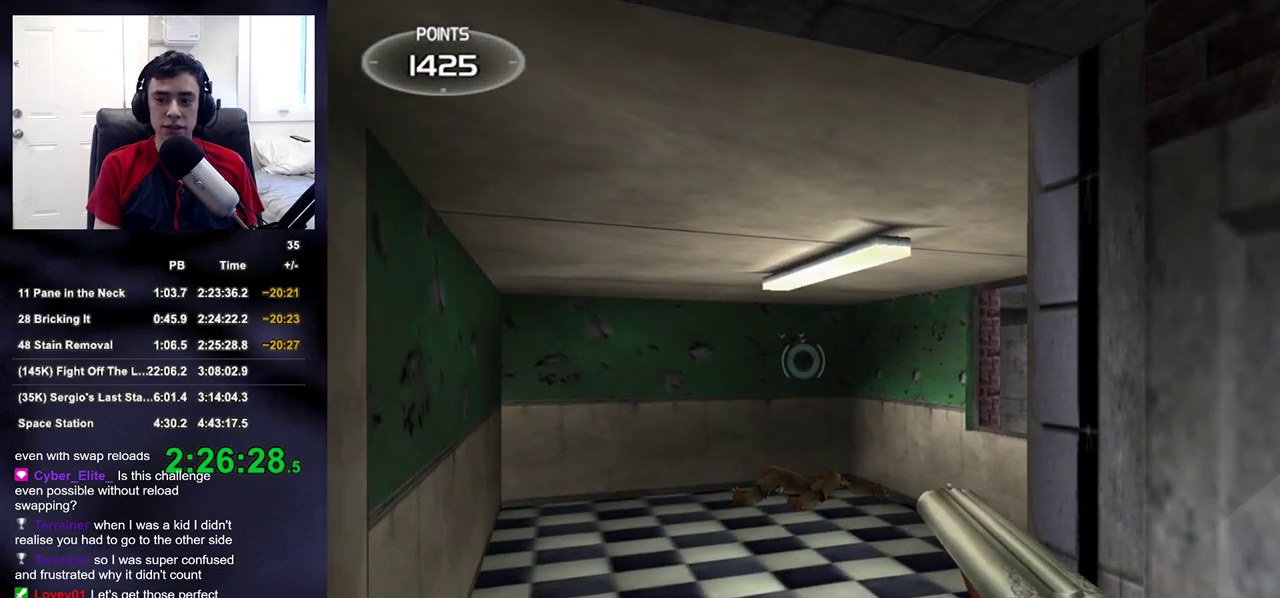
{"dt_ms": 500, "buttons": [], "left_stick": "center", "right_stick": "center", "events": [[283, "left_stick", "up-left"], [333, "left_stick", "center"]]}
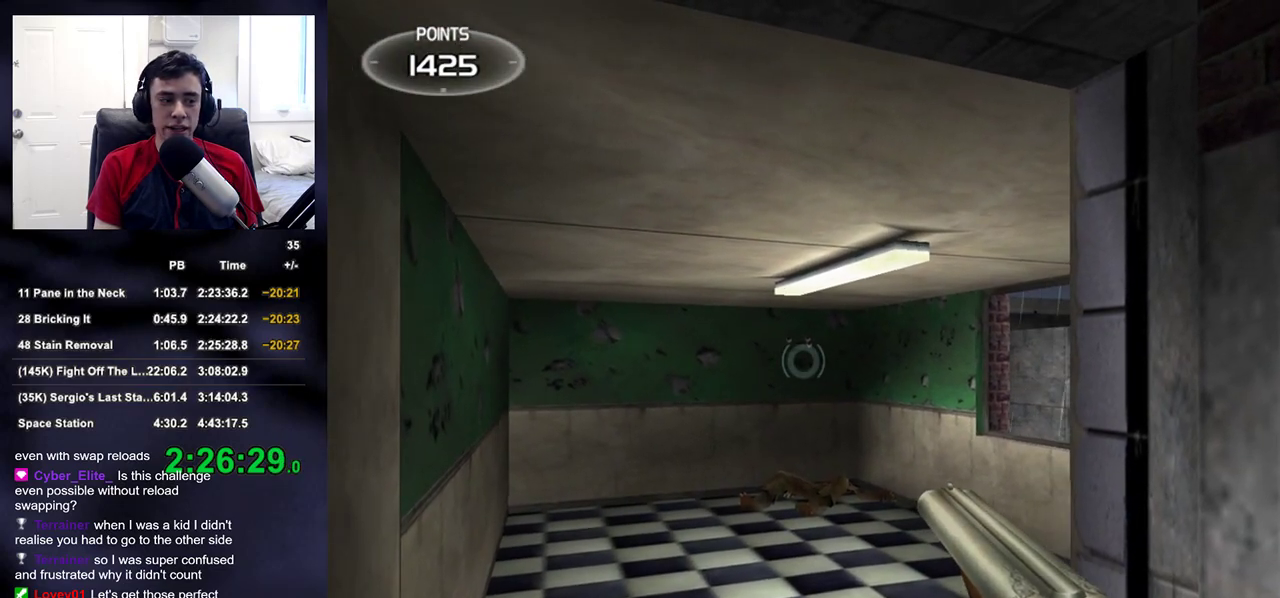
{"dt_ms": 500, "buttons": [], "left_stick": "center", "right_stick": "center", "events": []}
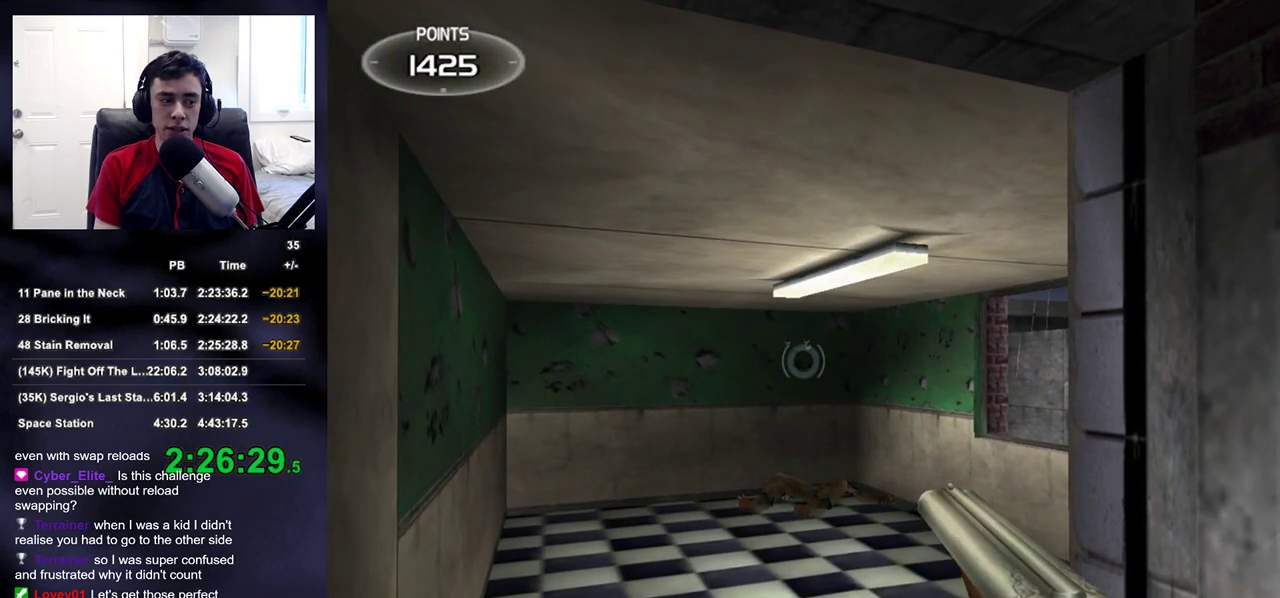
{"dt_ms": 500, "buttons": [], "left_stick": "center", "right_stick": "center", "events": []}
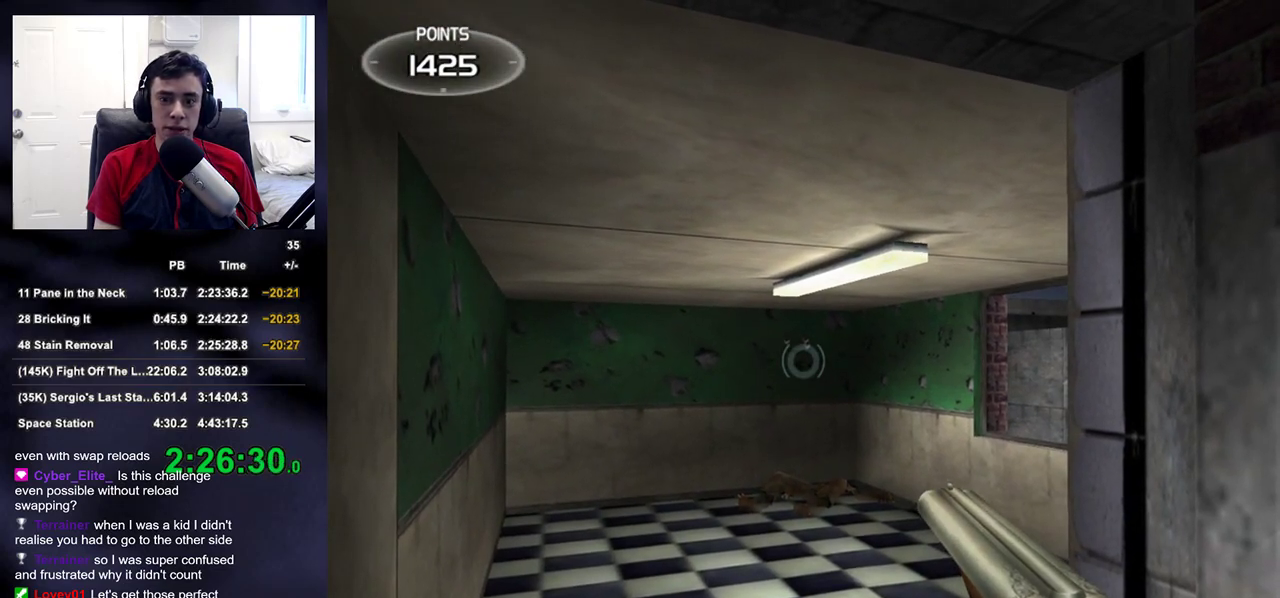
{"dt_ms": 500, "buttons": [], "left_stick": "center", "right_stick": "center", "events": []}
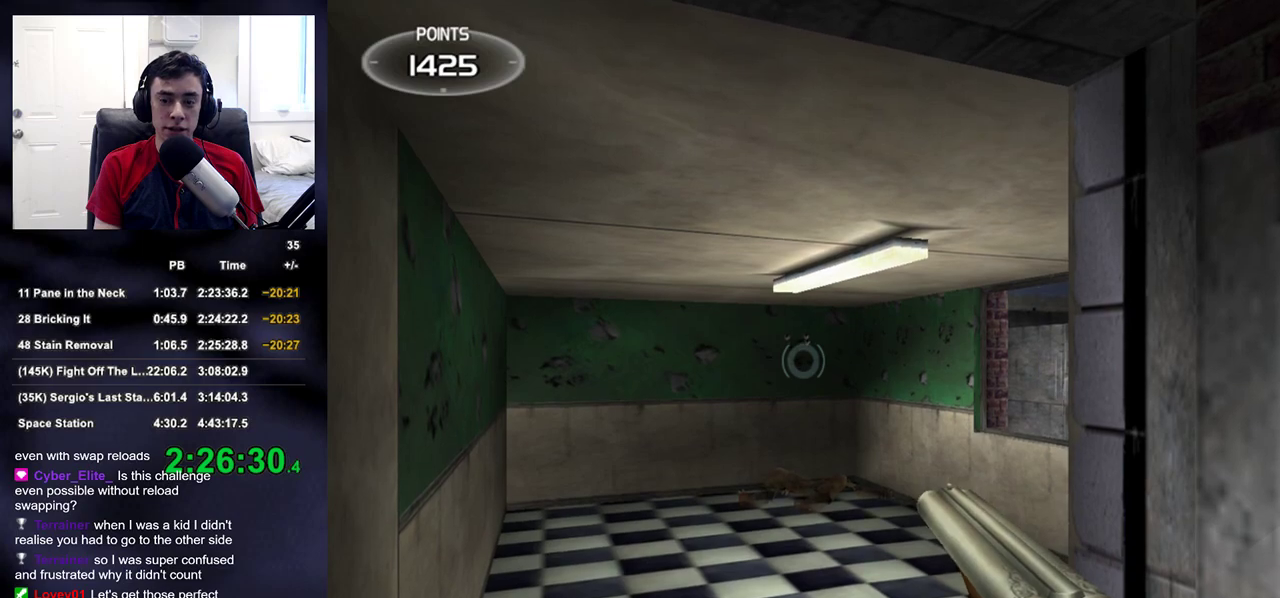
{"dt_ms": 500, "buttons": [], "left_stick": "down", "right_stick": "center", "events": [[433, "left_stick", "down"]]}
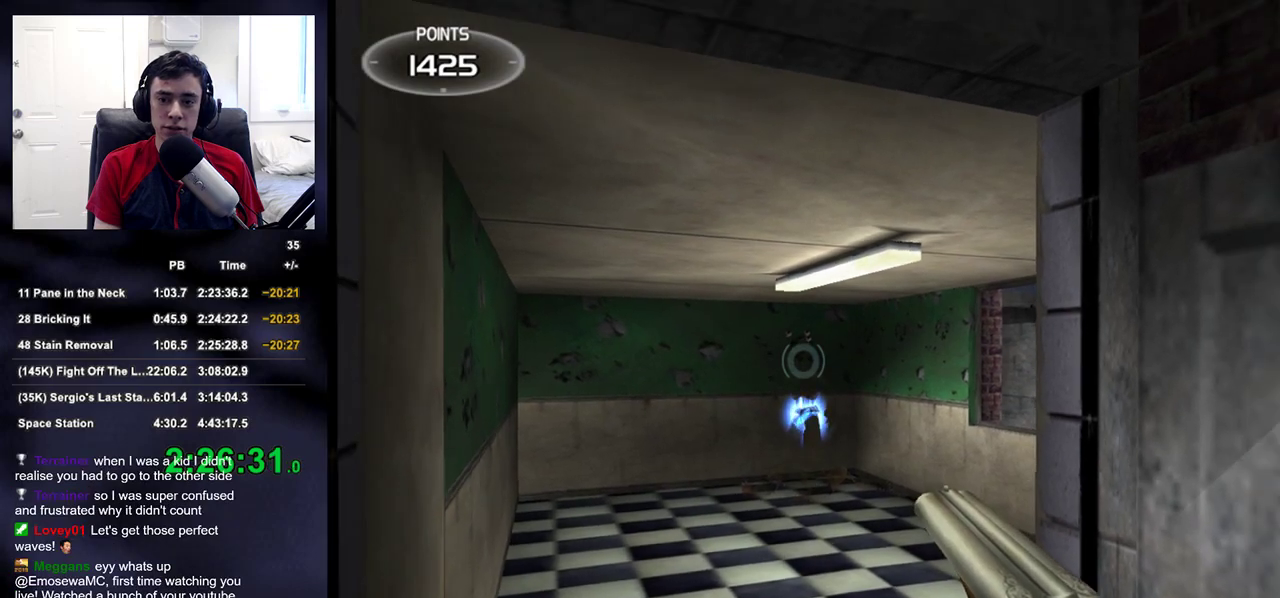
{"dt_ms": 500, "buttons": [], "left_stick": "down", "right_stick": "left", "events": [[200, "R2", "down"], [250, "TRIANGLE", "down"], [317, "R2", "up"], [333, "TRIANGLE", "up"], [350, "SQUARE", "down"], [367, "SQUARE", "up"], [367, "right_stick", "left"]]}
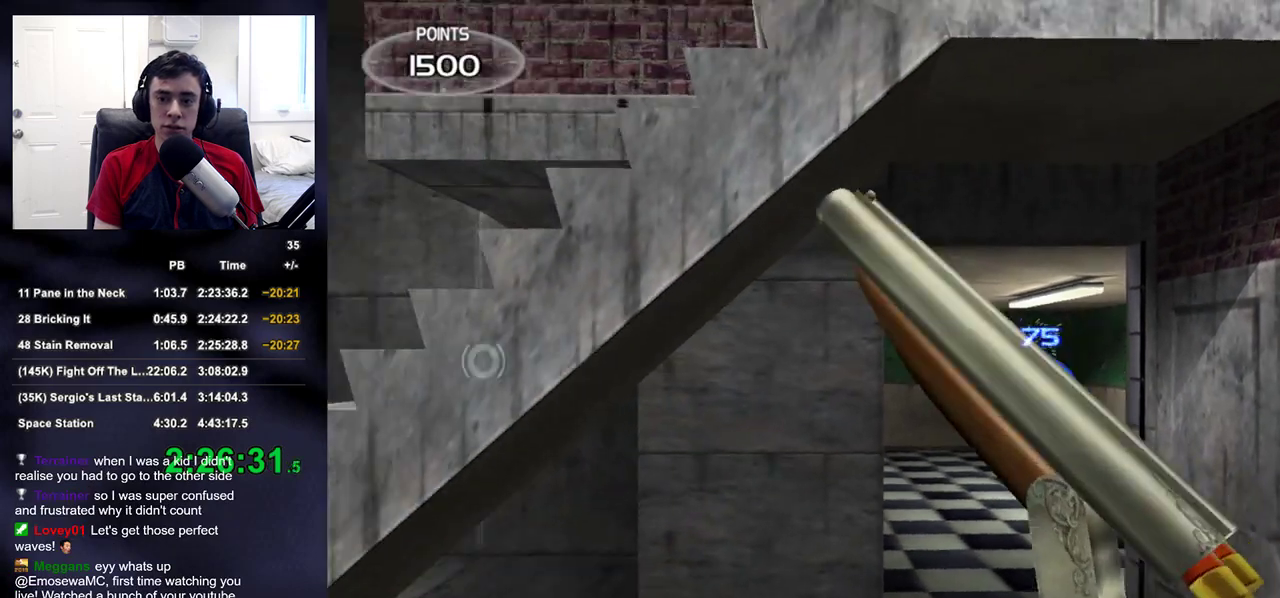
{"dt_ms": 500, "buttons": [], "left_stick": "up-left", "right_stick": "center", "events": [[67, "right_stick", "down-left"], [117, "left_stick", "left"], [400, "right_stick", "center"], [483, "left_stick", "up-left"]]}
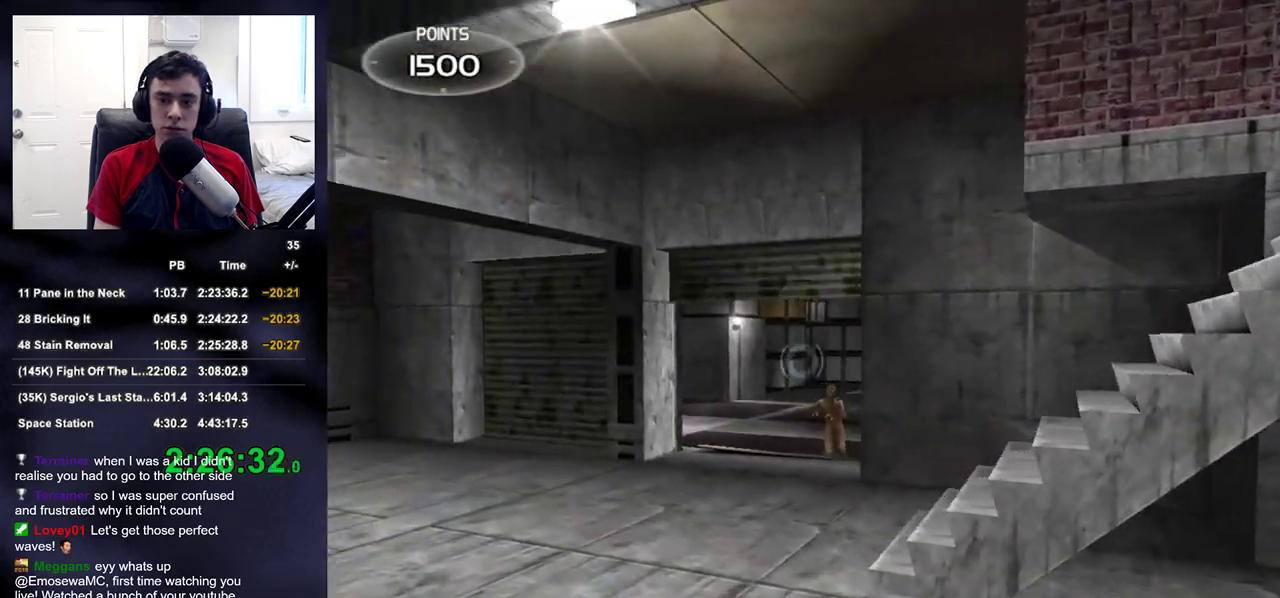
{"dt_ms": 500, "buttons": [], "left_stick": "up", "right_stick": "center", "events": [[17, "right_stick", "down-right"], [150, "right_stick", "center"], [317, "right_stick", "down"], [383, "right_stick", "center"], [467, "left_stick", "up"]]}
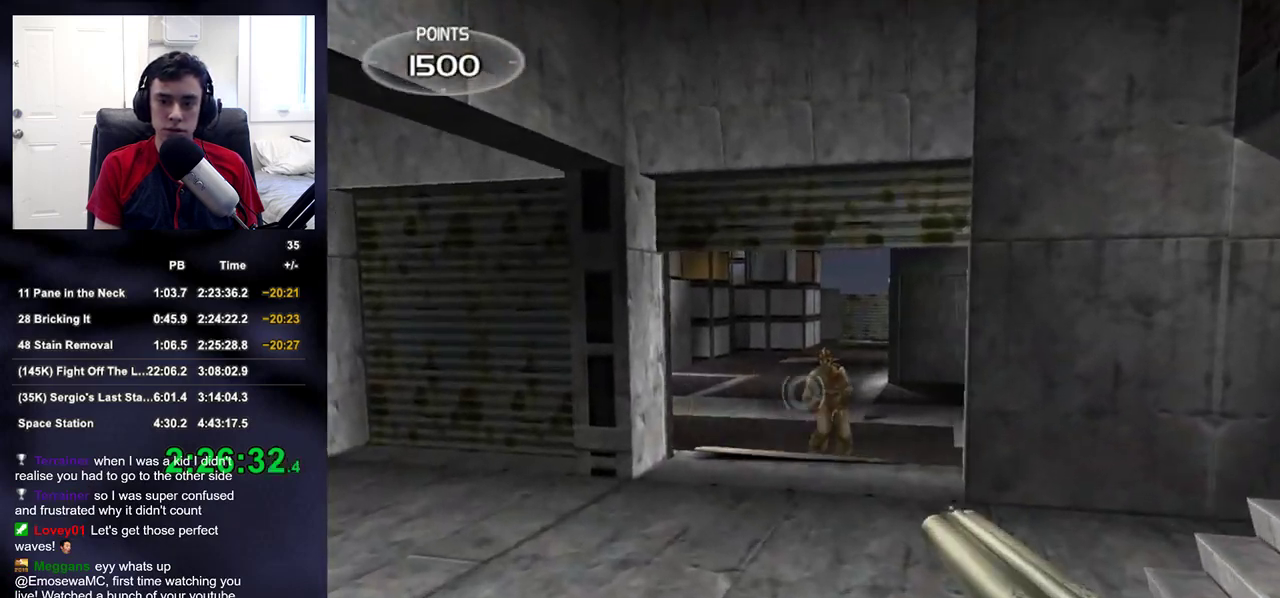
{"dt_ms": 500, "buttons": ["R2"], "left_stick": "down", "right_stick": "center", "events": [[217, "right_stick", "up"], [233, "left_stick", "center"], [267, "right_stick", "center"], [400, "R2", "down"], [483, "left_stick", "down"]]}
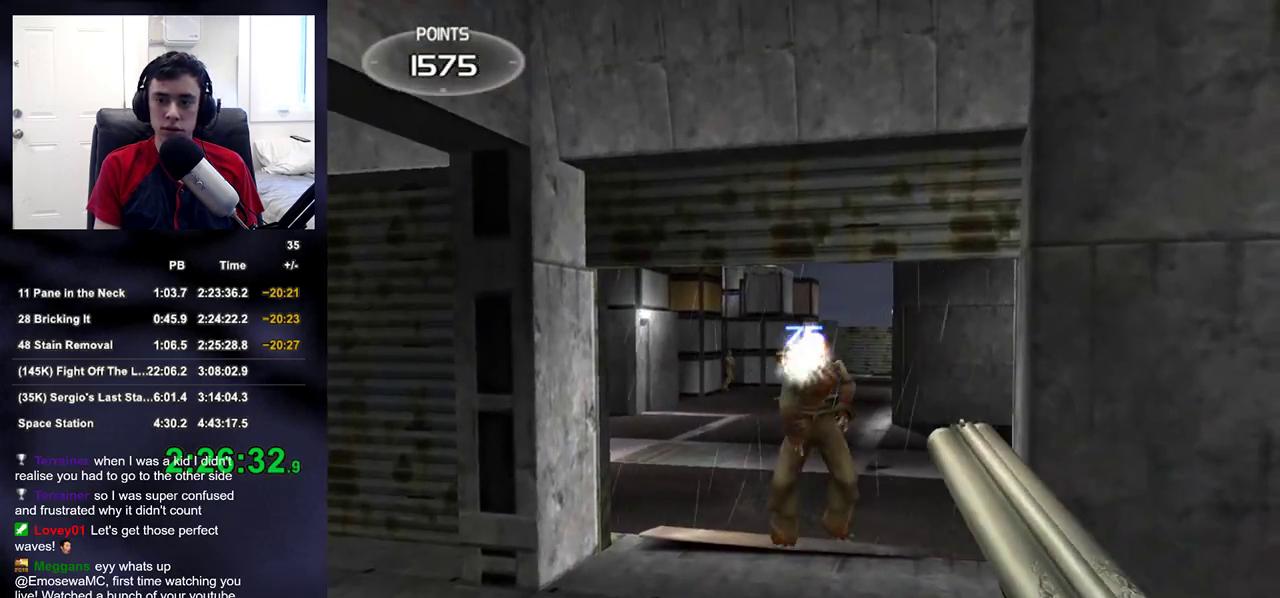
{"dt_ms": 500, "buttons": [], "left_stick": "down-left", "right_stick": "center", "events": [[17, "R2", "up"], [17, "left_stick", "down-left"], [33, "right_stick", "right"], [150, "right_stick", "center"], [217, "TRIANGLE", "down"], [317, "TRIANGLE", "up"]]}
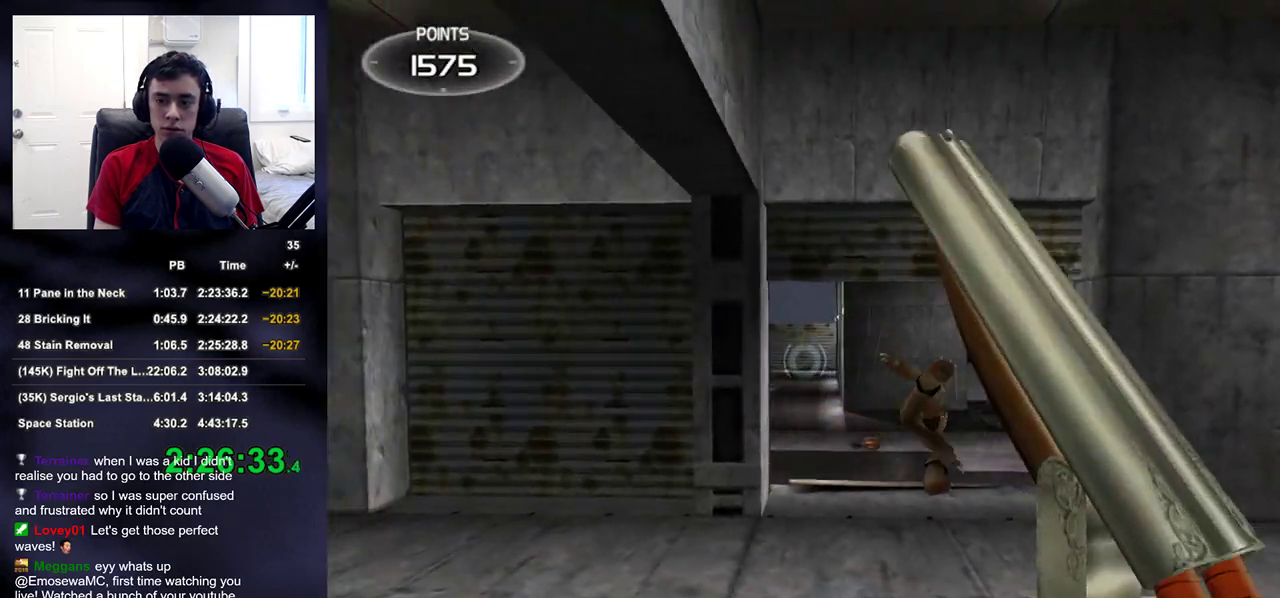
{"dt_ms": 1000, "buttons": [], "left_stick": "up", "right_stick": "center"}
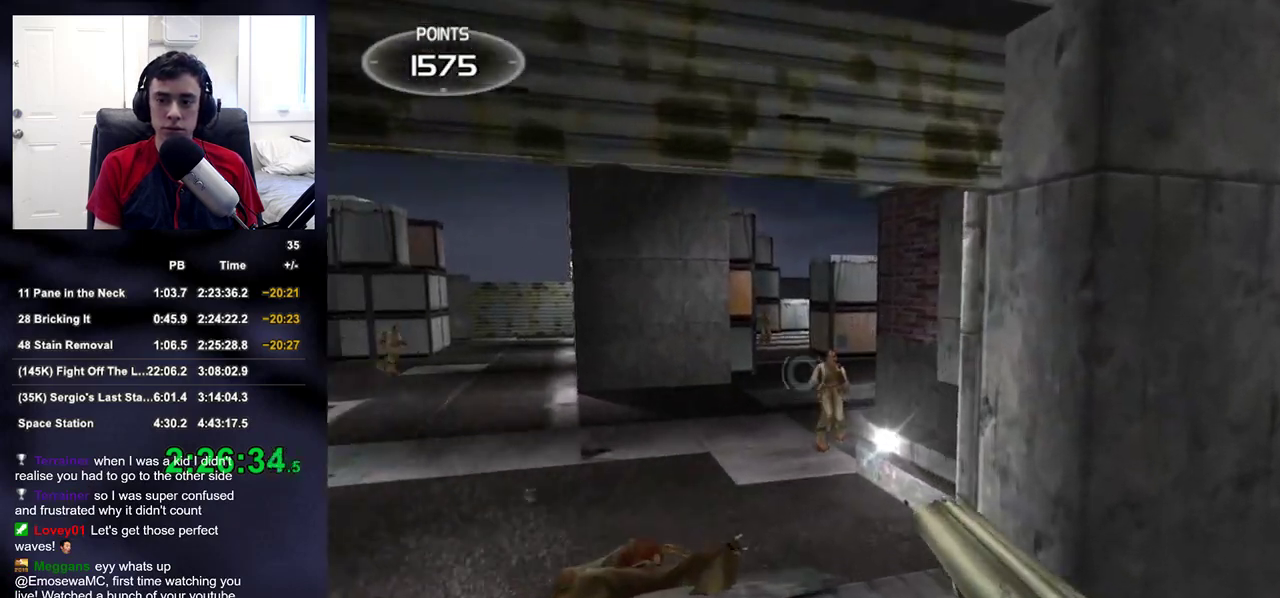
{"dt_ms": 500, "buttons": [], "left_stick": "down-left", "right_stick": "up-left", "events": [[83, "left_stick", "up-right"], [183, "left_stick", "center"], [200, "R2", "down"], [283, "right_stick", "left"], [300, "R2", "up"], [383, "right_stick", "up-left"], [400, "left_stick", "down-left"]]}
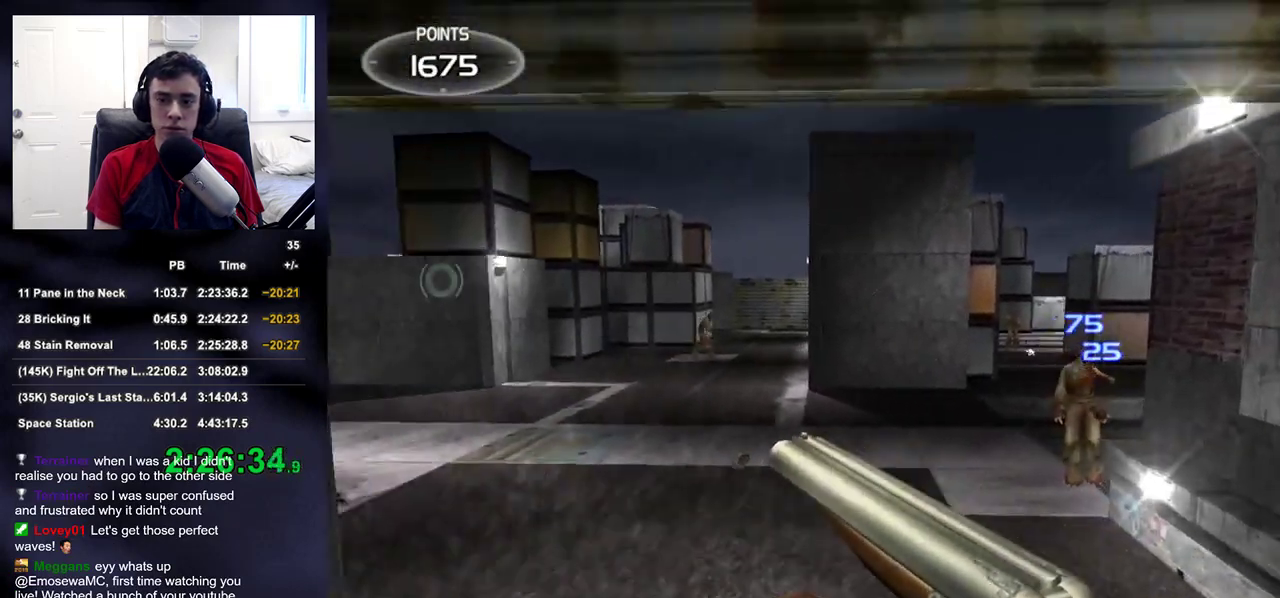
{"dt_ms": 500, "buttons": [], "left_stick": "up-right", "right_stick": "center", "events": [[33, "left_stick", "up"], [50, "right_stick", "center"], [100, "TRIANGLE", "down"], [133, "left_stick", "center"], [183, "TRIANGLE", "up"], [233, "right_stick", "left"], [317, "left_stick", "up-right"], [350, "right_stick", "center"]]}
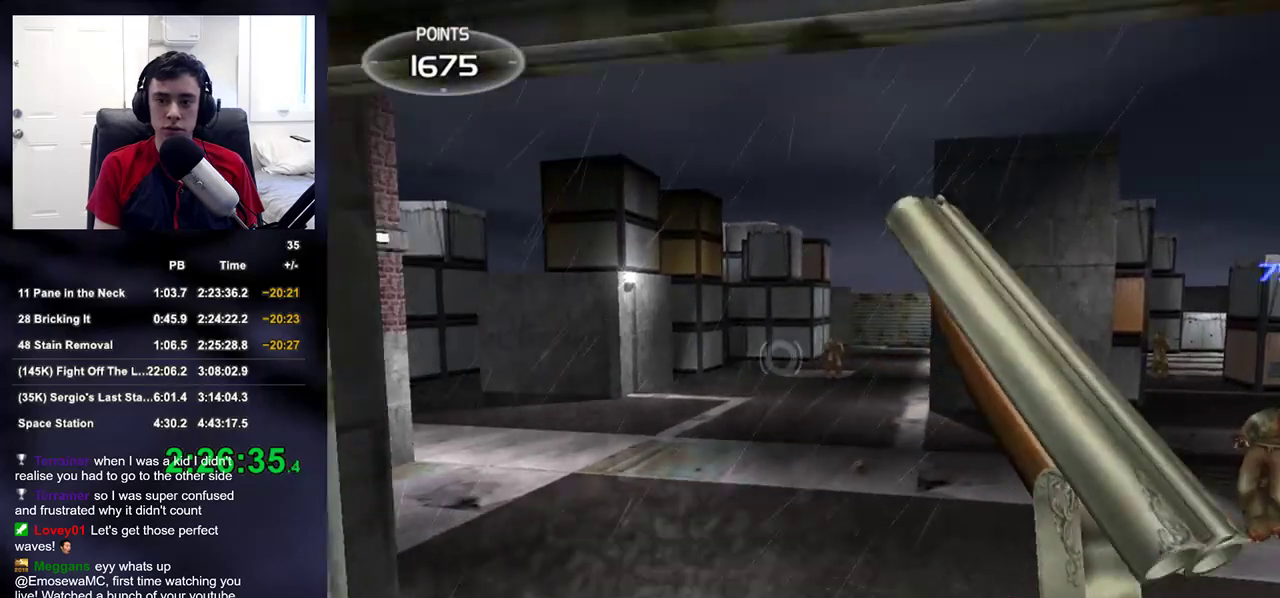
{"dt_ms": 500, "buttons": [], "left_stick": "center", "right_stick": "up-right", "events": [[117, "left_stick", "center"], [150, "right_stick", "up-right"], [233, "right_stick", "center"], [333, "left_stick", "up-right"], [467, "left_stick", "center"], [483, "right_stick", "up-right"]]}